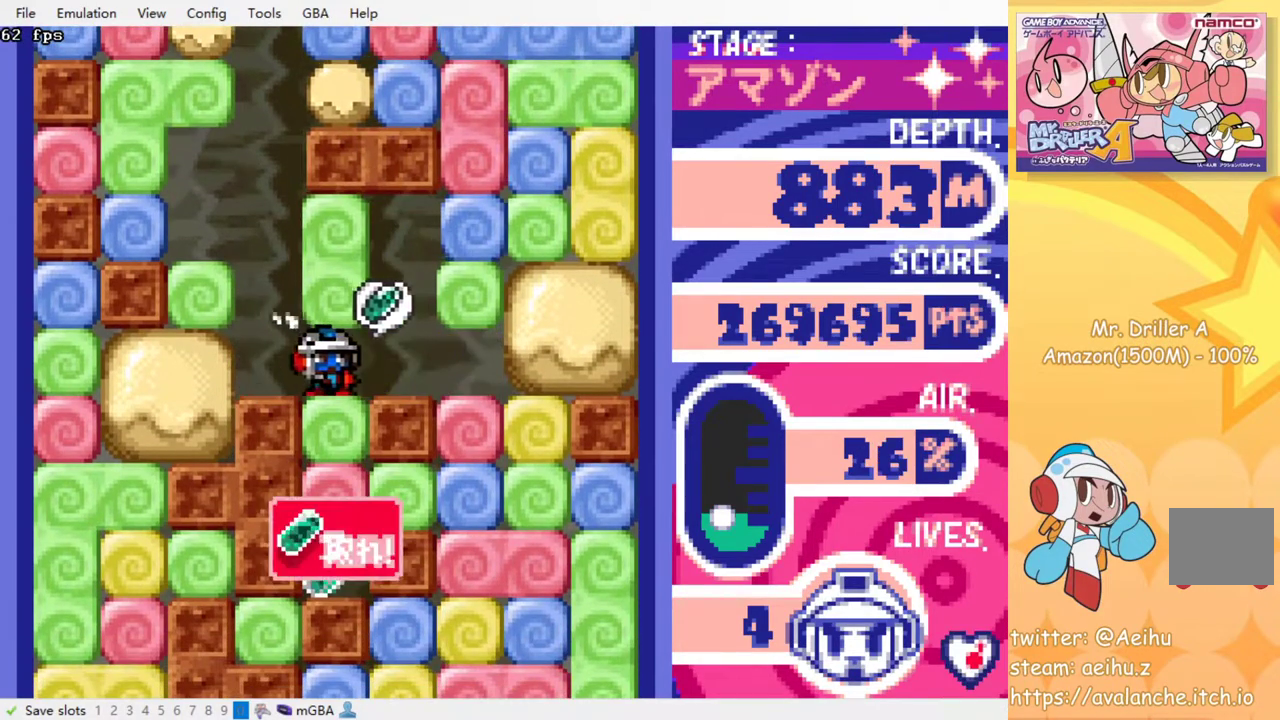
Gameplay with a controller (PlayStation layout); each line is a JSON object with the inputs held at the frame after it. "events" lists button and stick changes between this image and that frame as [ms after this image, input, new state], when the widget could be followed in between. Not read: L3 R3 left_stick right_stick.
{"buttons": ["DPAD_DOWN"], "events": [[50, "DPAD_DOWN", "down"], [67, "DPAD_RIGHT", "up"], [133, "SQUARE", "down"], [250, "SQUARE", "up"], [350, "SQUARE", "down"], [450, "SQUARE", "up"]]}
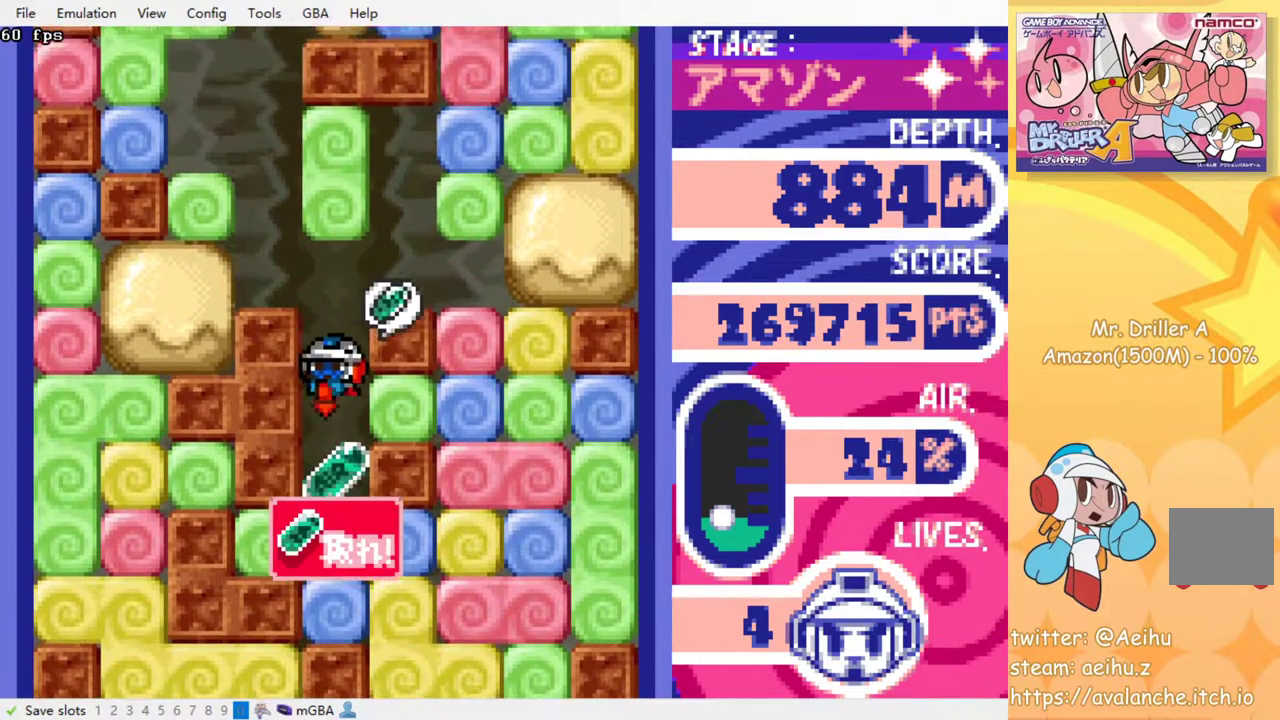
{"buttons": ["DPAD_DOWN"], "events": [[33, "SQUARE", "down"], [100, "SQUARE", "up"], [283, "CROSS", "down"], [283, "SQUARE", "down"], [350, "CROSS", "up"], [350, "SQUARE", "up"], [417, "CROSS", "down"], [433, "SQUARE", "down"], [483, "CROSS", "up"], [483, "SQUARE", "up"]]}
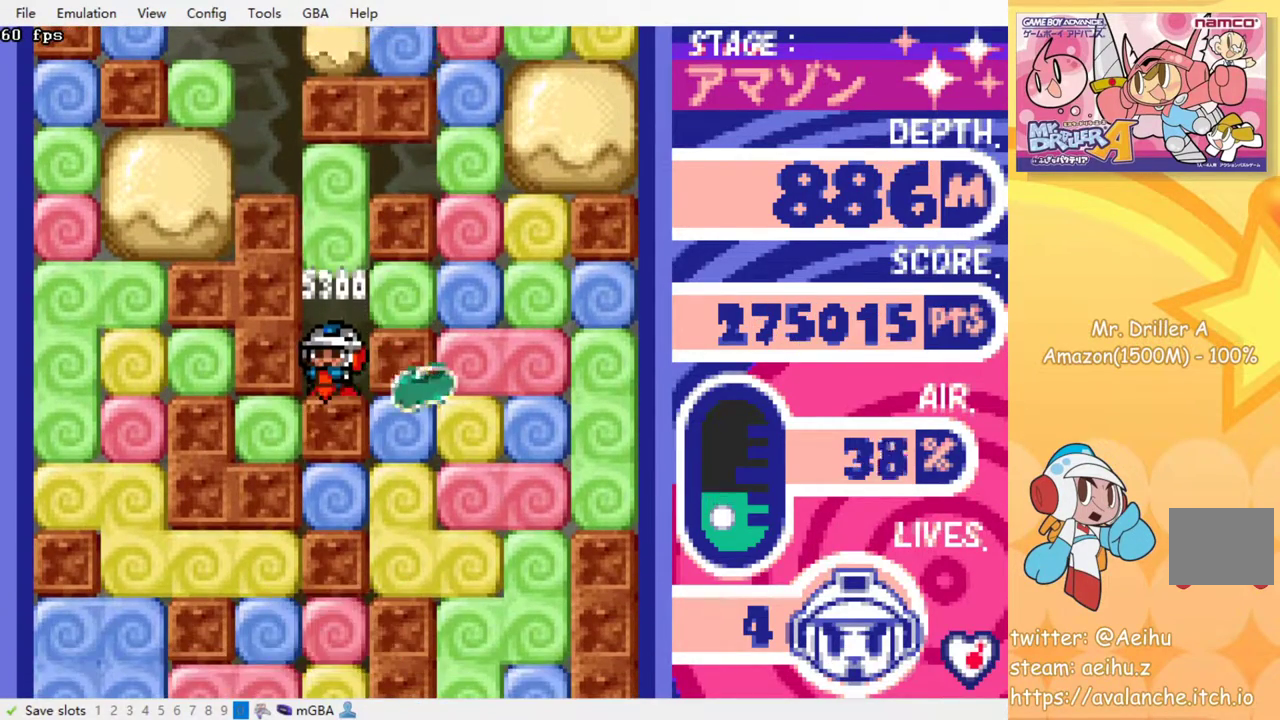
{"buttons": ["DPAD_DOWN"], "events": [[50, "CROSS", "down"], [50, "SQUARE", "down"], [100, "SQUARE", "up"], [117, "CROSS", "up"], [167, "CROSS", "down"], [233, "CROSS", "up"], [283, "CROSS", "down"], [300, "SQUARE", "down"], [350, "SQUARE", "up"], [367, "CROSS", "up"], [417, "CROSS", "down"], [417, "SQUARE", "down"], [467, "SQUARE", "up"], [483, "CROSS", "up"]]}
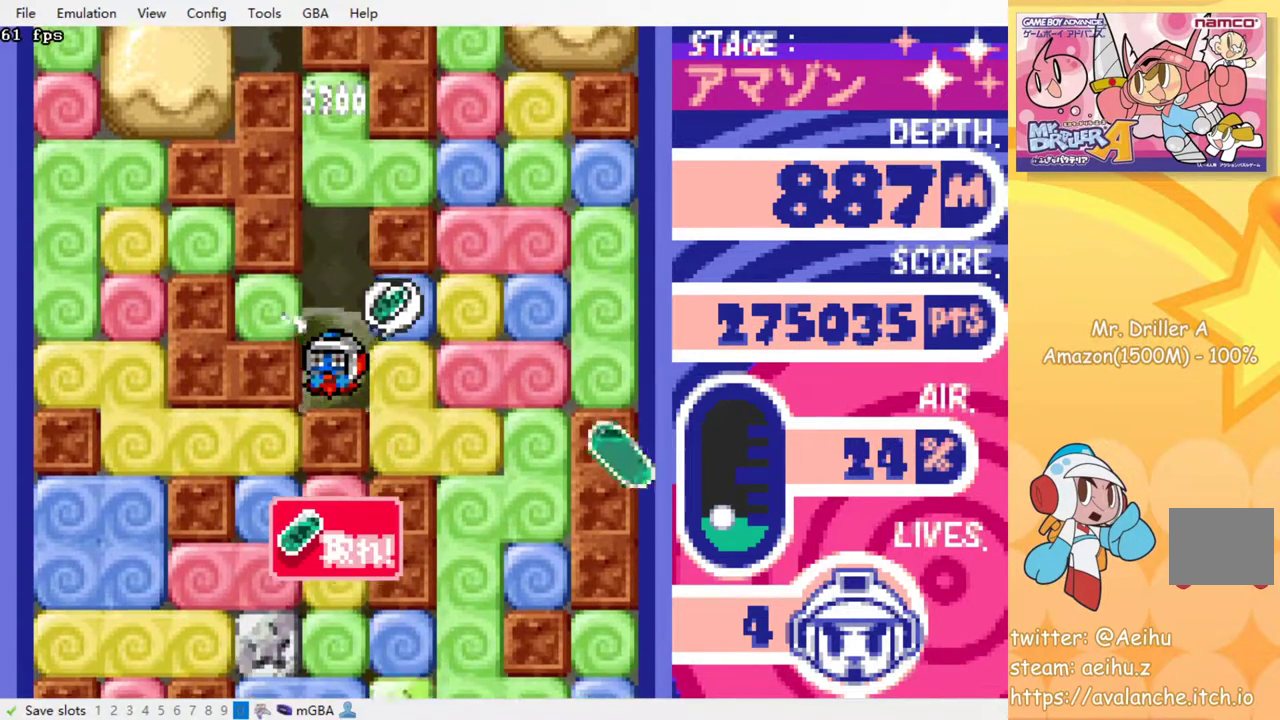
{"buttons": ["DPAD_RIGHT"], "events": [[250, "DPAD_RIGHT", "down"], [267, "DPAD_DOWN", "up"], [317, "SQUARE", "down"], [417, "SQUARE", "up"]]}
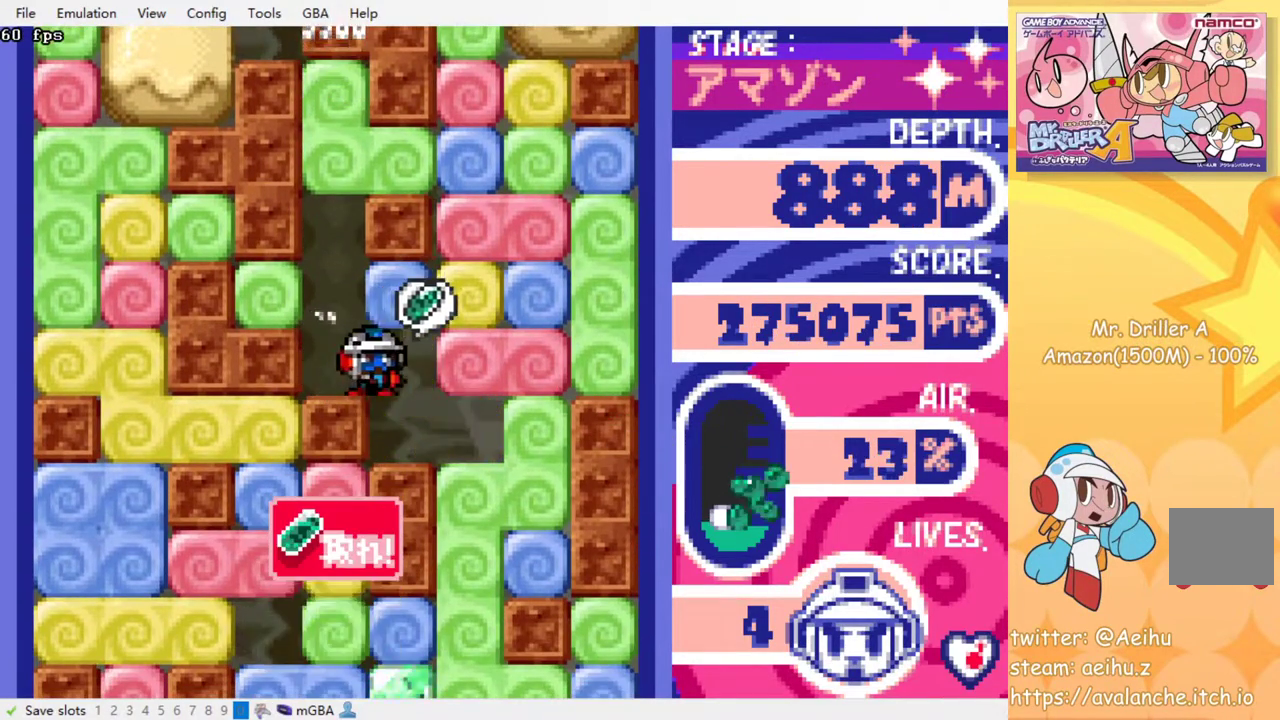
{"buttons": ["SQUARE", "DPAD_DOWN"], "events": [[383, "DPAD_DOWN", "down"], [383, "DPAD_RIGHT", "up"], [417, "SQUARE", "down"]]}
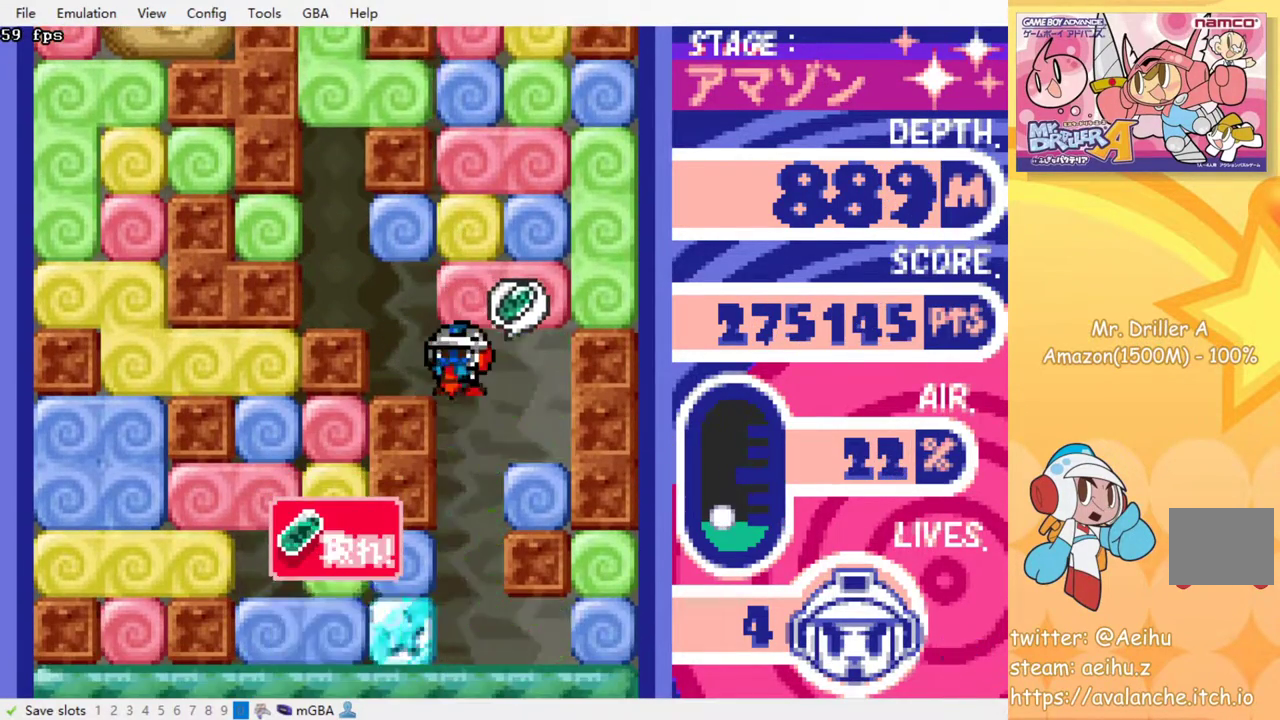
{"buttons": [], "events": [[33, "SQUARE", "up"], [167, "DPAD_DOWN", "up"]]}
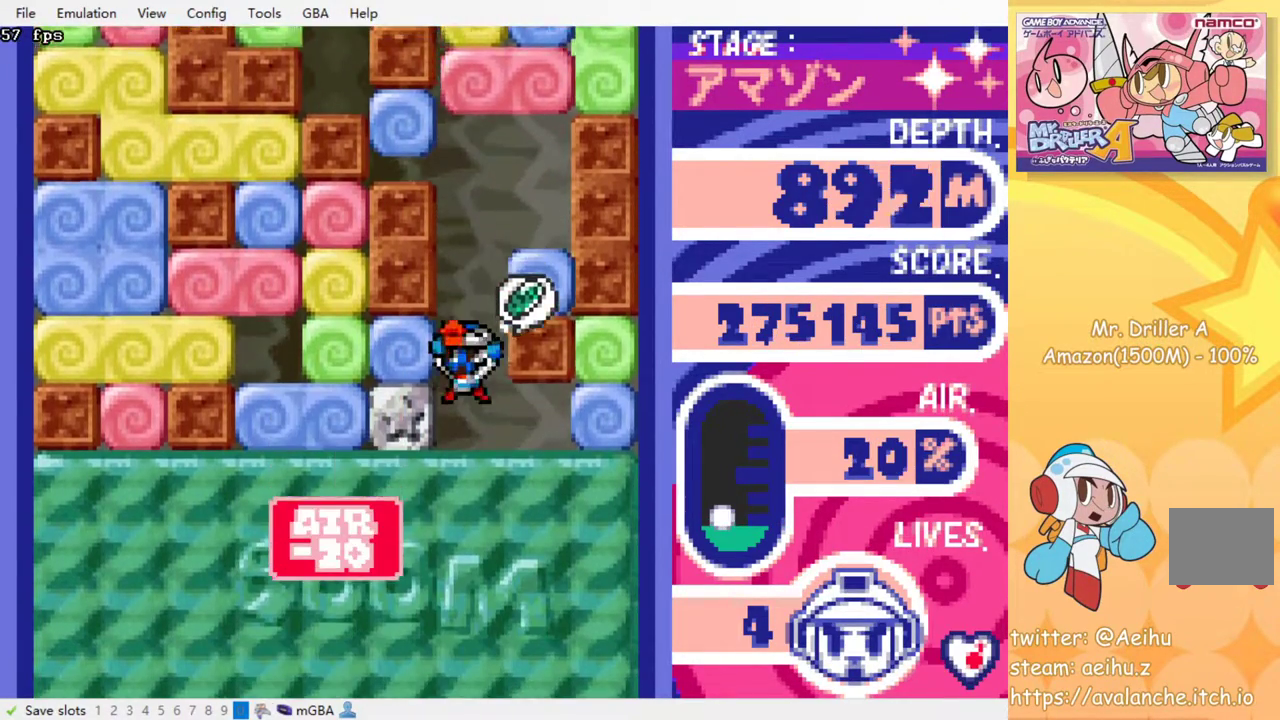
{"buttons": [], "events": [[150, "SQUARE", "down"], [250, "SQUARE", "up"]]}
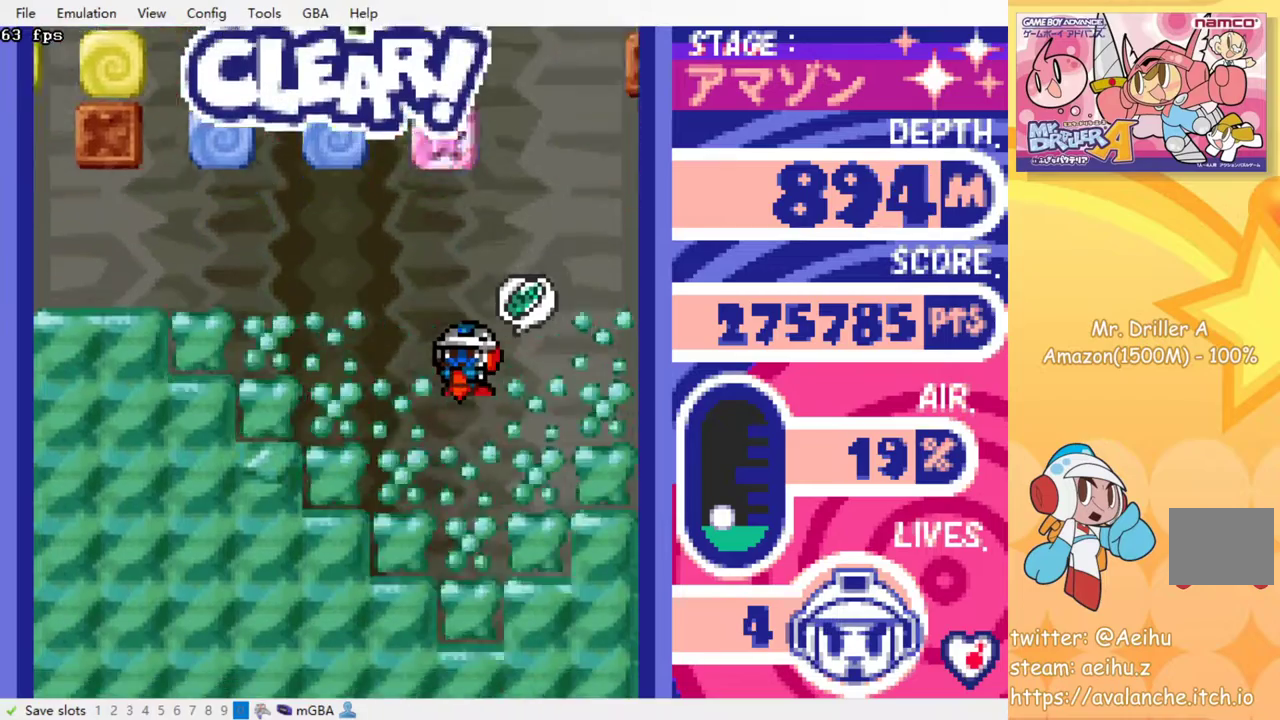
{"buttons": ["DPAD_LEFT"], "events": [[50, "DPAD_LEFT", "down"]]}
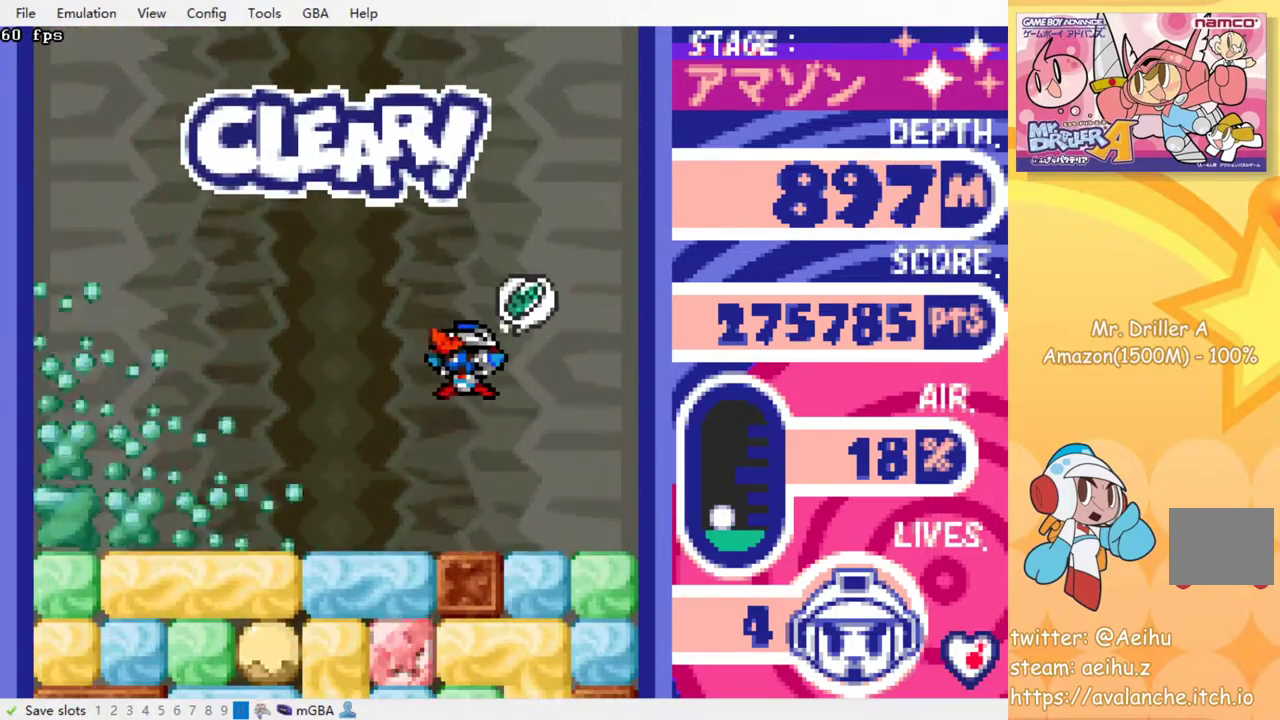
{"buttons": ["DPAD_LEFT"], "events": []}
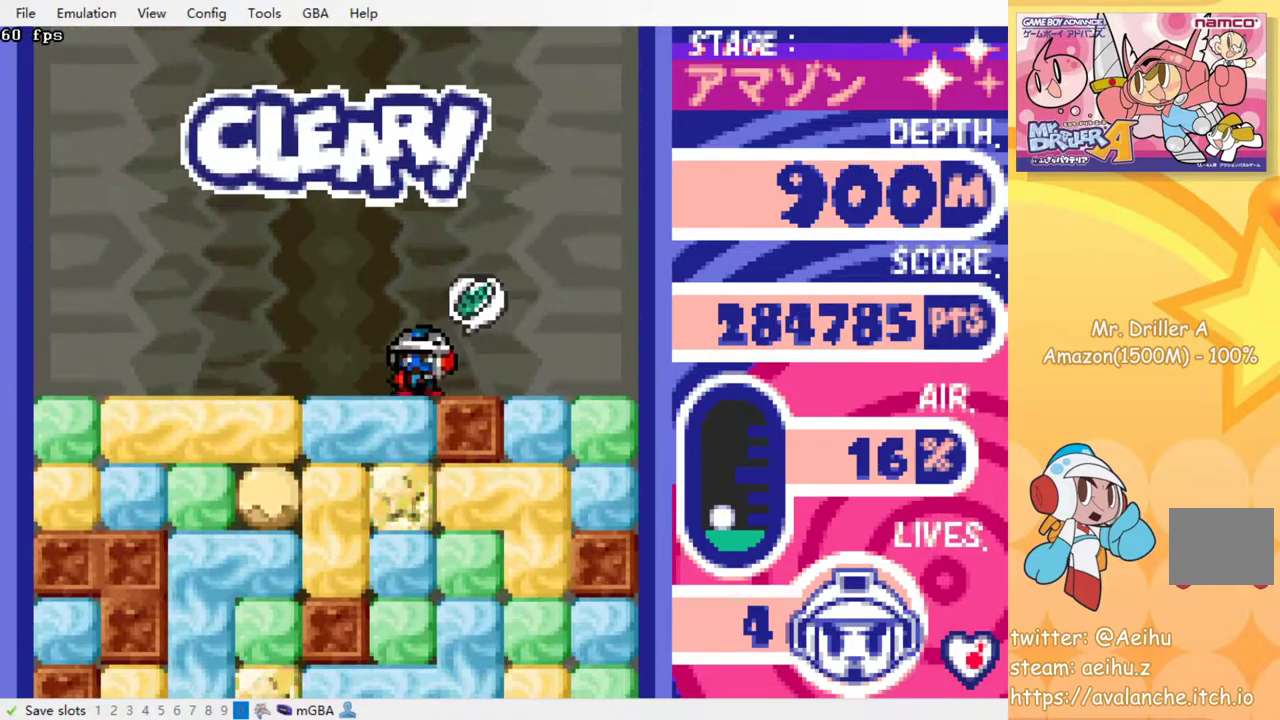
{"buttons": [], "events": [[33, "DPAD_DOWN", "down"], [50, "DPAD_LEFT", "up"], [67, "SQUARE", "down"], [183, "SQUARE", "up"], [250, "SQUARE", "down"], [317, "DPAD_DOWN", "up"], [333, "SQUARE", "up"], [417, "SQUARE", "down"], [500, "SQUARE", "up"]]}
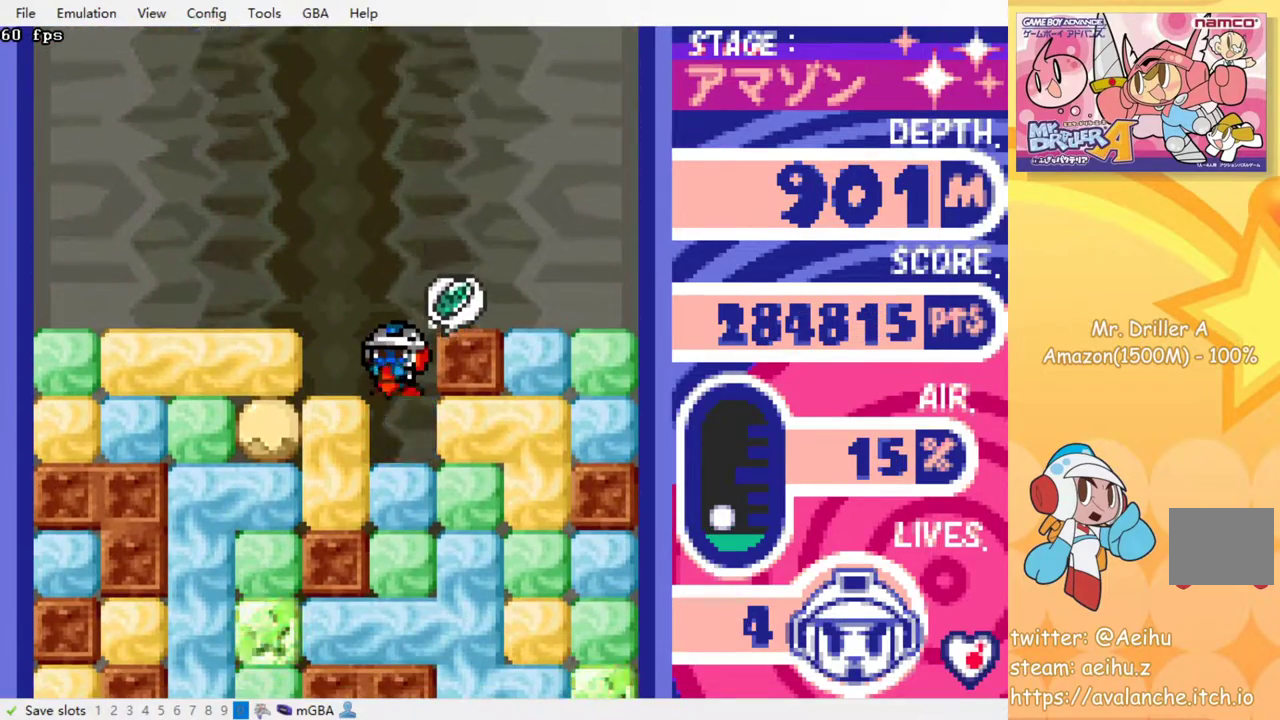
{"buttons": [], "events": [[67, "SQUARE", "down"], [167, "SQUARE", "up"], [233, "SQUARE", "down"], [317, "SQUARE", "up"], [400, "SQUARE", "down"], [483, "SQUARE", "up"]]}
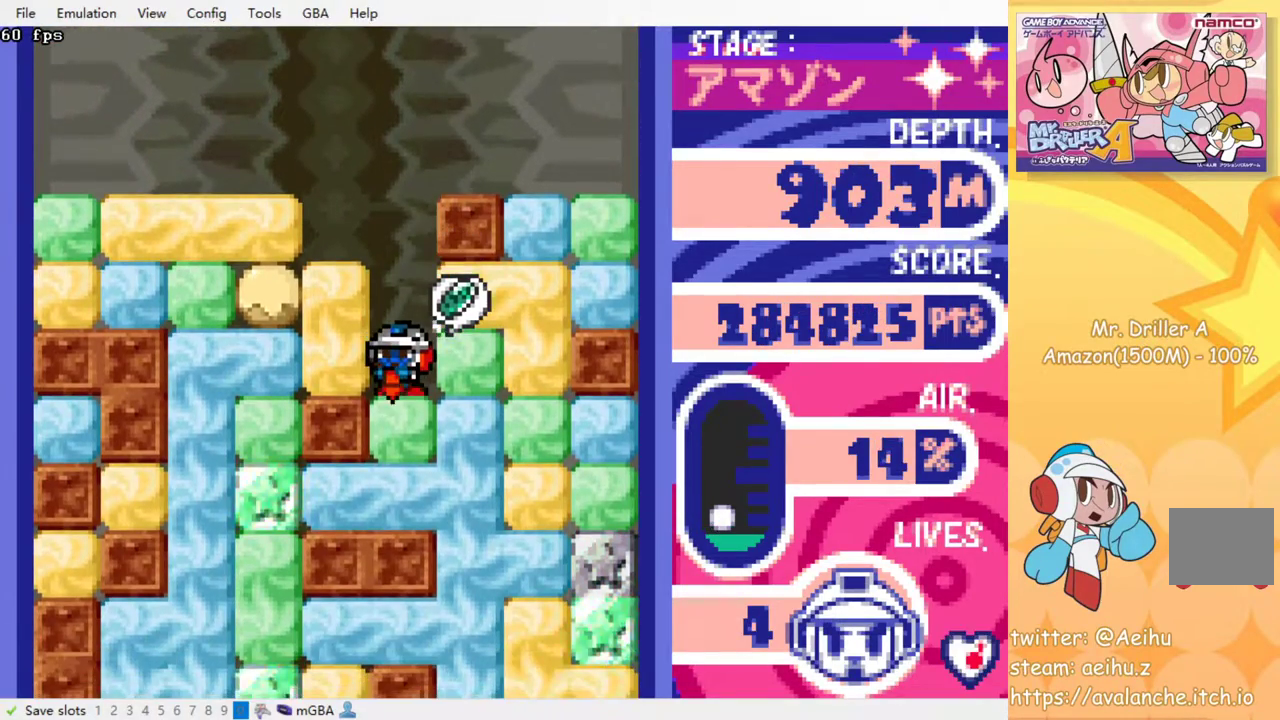
{"buttons": [], "events": [[67, "SQUARE", "down"], [150, "SQUARE", "up"], [233, "SQUARE", "down"], [333, "SQUARE", "up"], [400, "SQUARE", "down"], [483, "SQUARE", "up"]]}
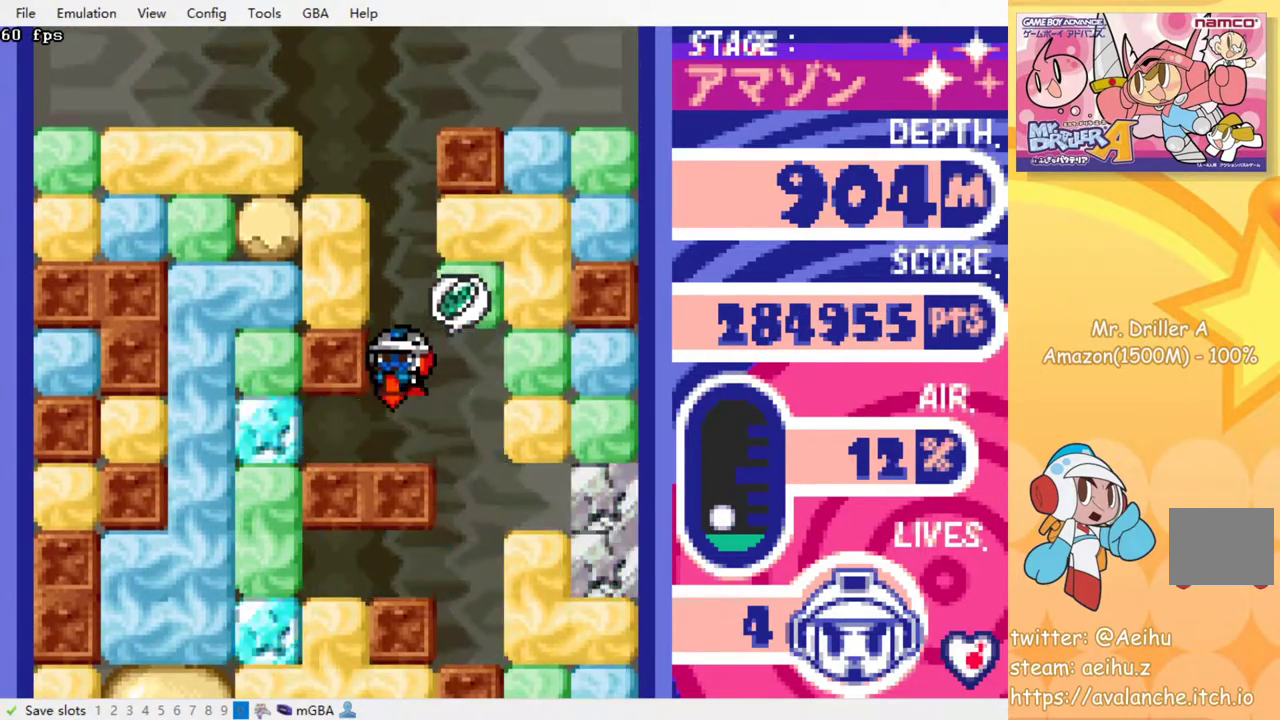
{"buttons": ["DPAD_RIGHT"], "events": [[117, "DPAD_RIGHT", "down"]]}
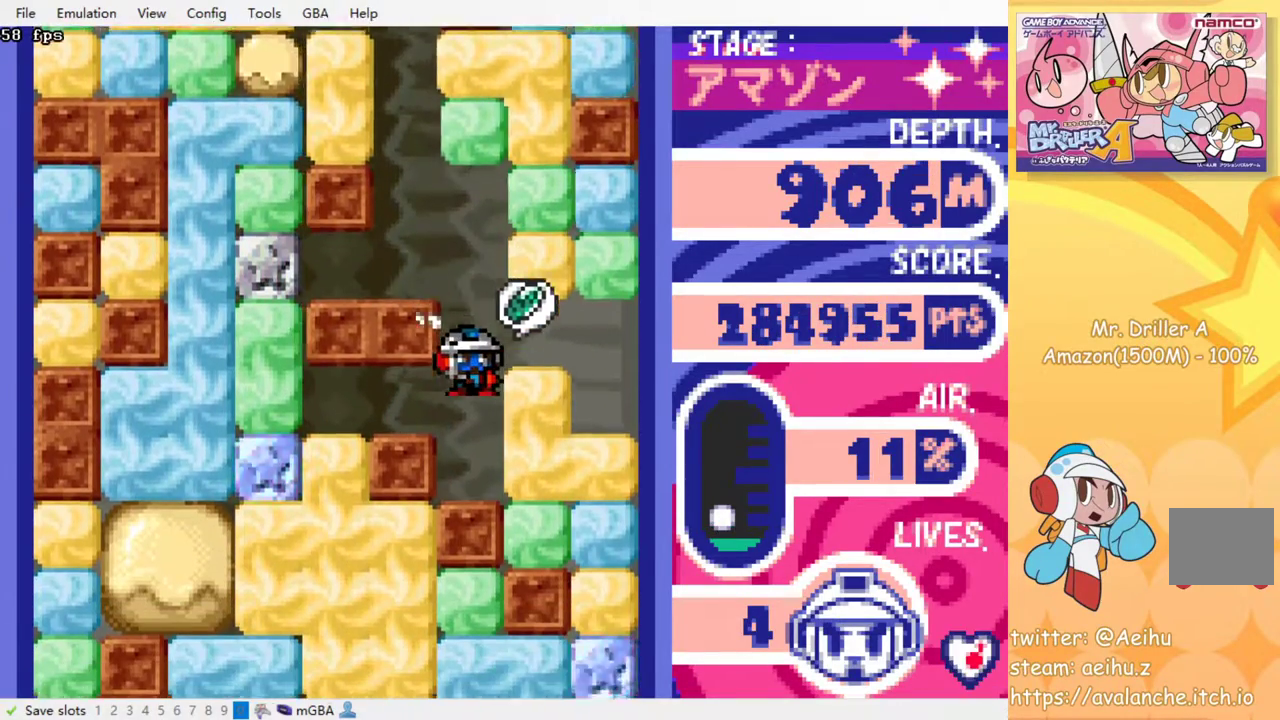
{"buttons": ["DPAD_RIGHT"], "events": [[283, "SQUARE", "down"], [400, "SQUARE", "up"]]}
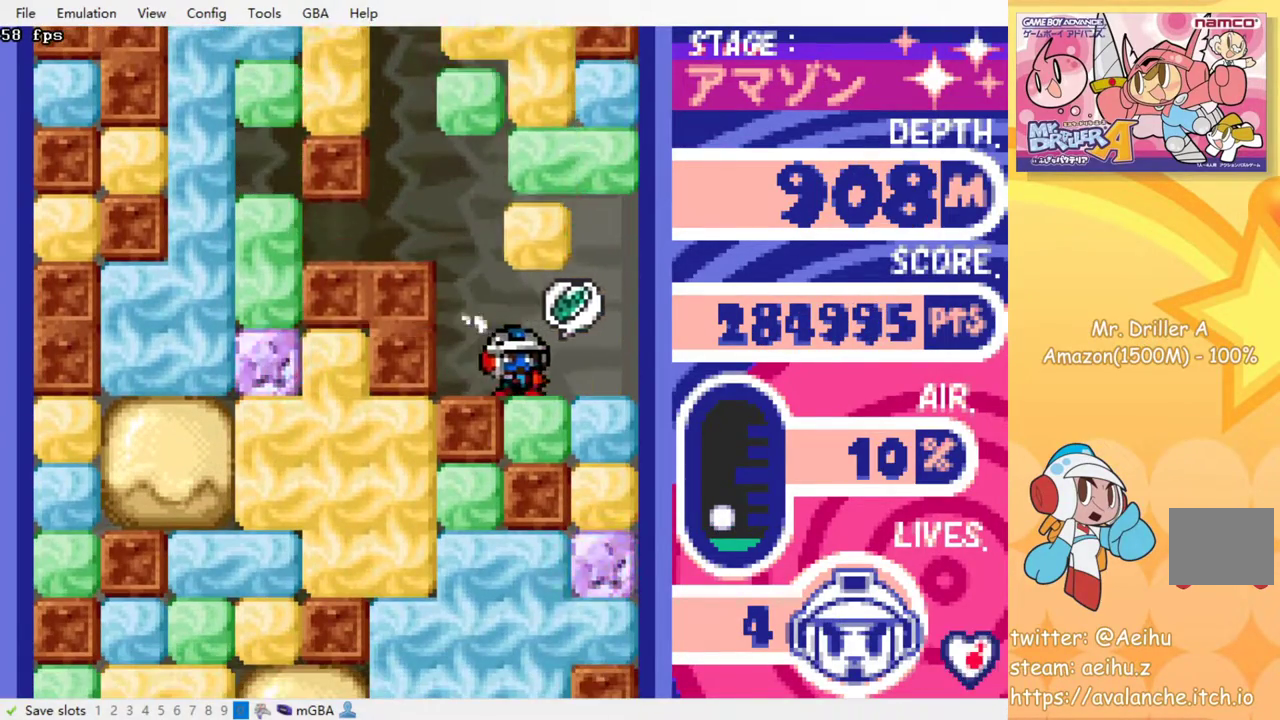
{"buttons": ["SQUARE", "DPAD_DOWN"], "events": [[233, "DPAD_DOWN", "down"], [250, "DPAD_RIGHT", "up"], [267, "SQUARE", "down"], [383, "SQUARE", "up"], [483, "SQUARE", "down"]]}
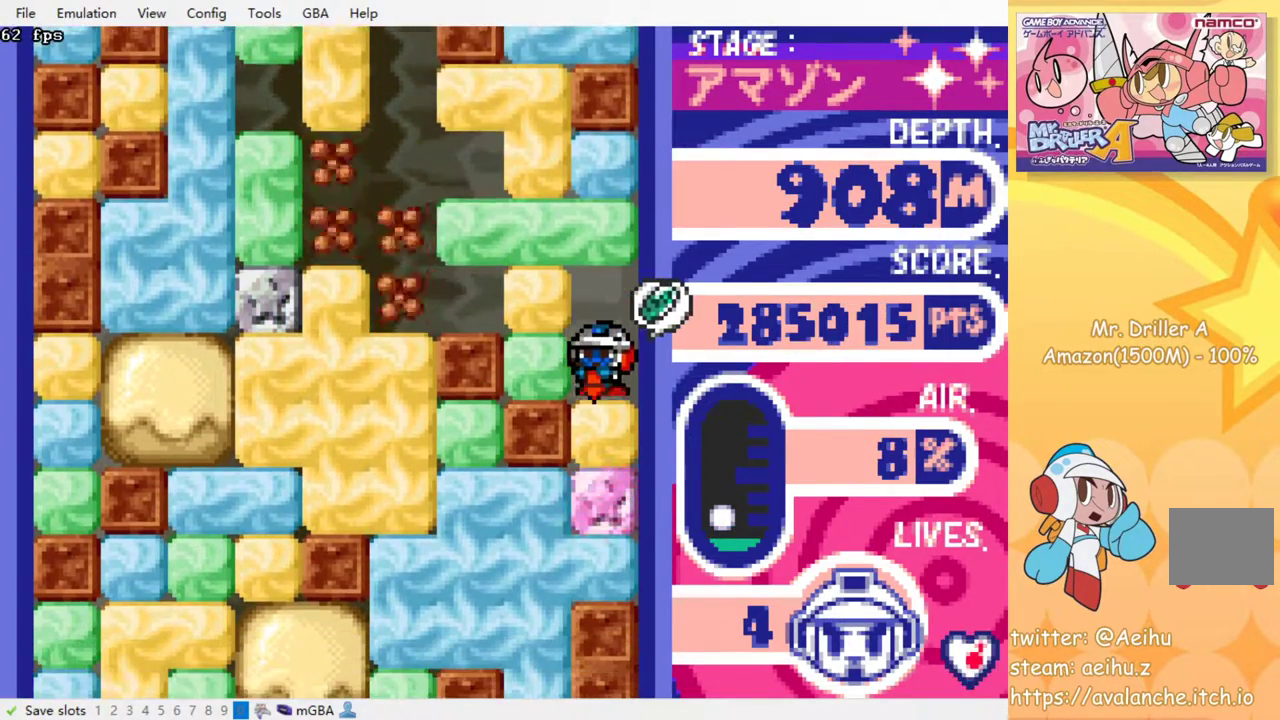
{"buttons": ["SQUARE", "DPAD_DOWN"], "events": [[83, "SQUARE", "up"], [150, "SQUARE", "down"], [283, "SQUARE", "up"], [433, "SQUARE", "down"]]}
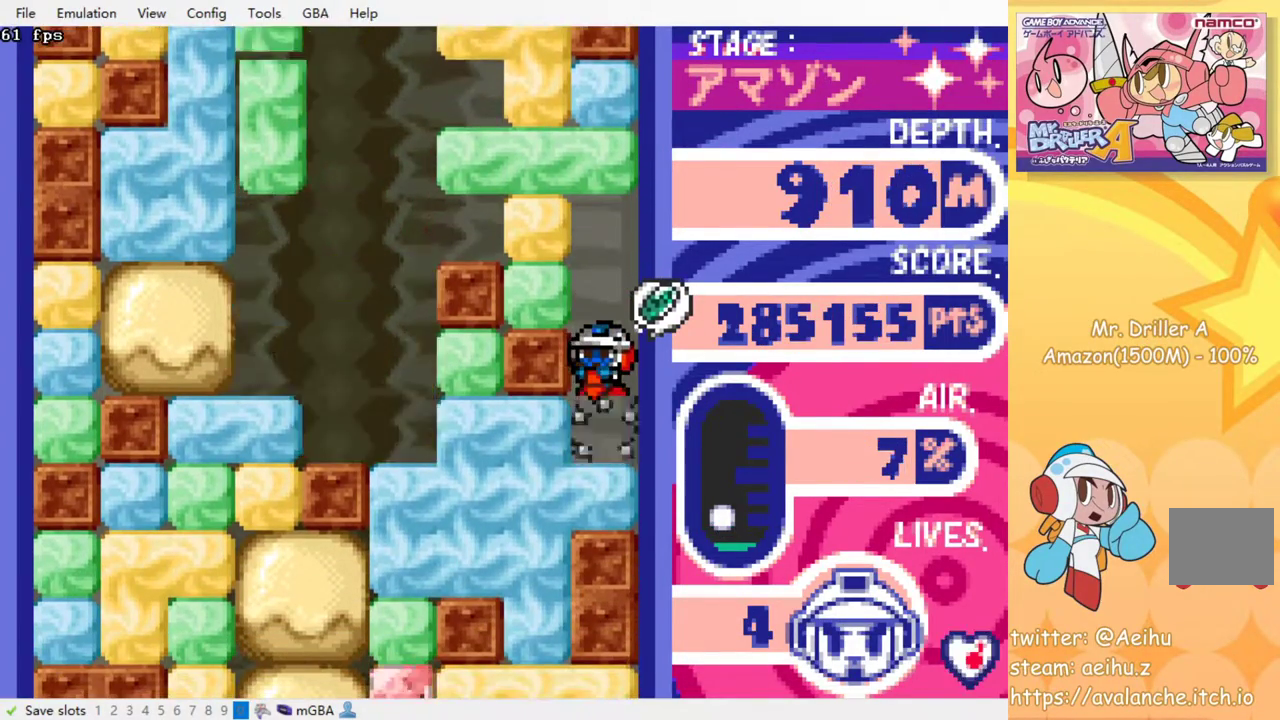
{"buttons": ["DPAD_LEFT"], "events": [[67, "SQUARE", "up"], [133, "DPAD_DOWN", "up"], [200, "DPAD_LEFT", "down"], [267, "SQUARE", "down"], [383, "SQUARE", "up"]]}
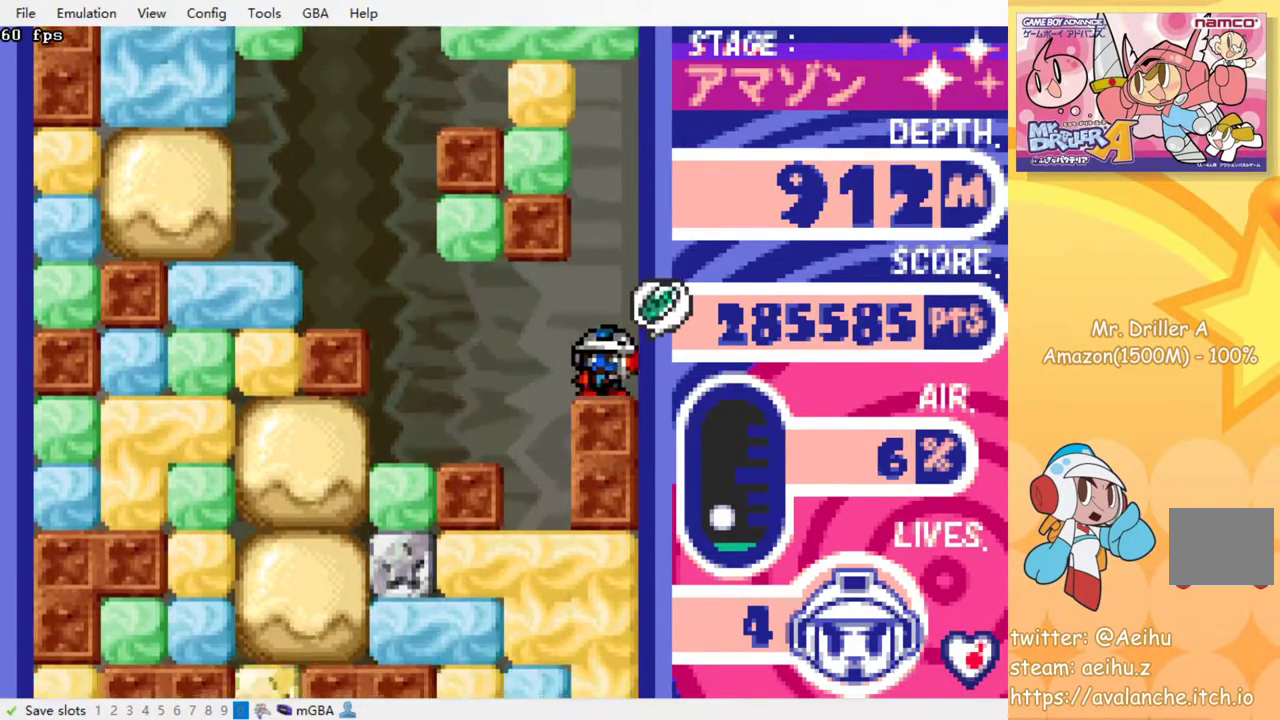
{"buttons": ["SQUARE", "DPAD_DOWN"], "events": [[400, "DPAD_DOWN", "down"], [400, "DPAD_LEFT", "up"], [500, "SQUARE", "down"]]}
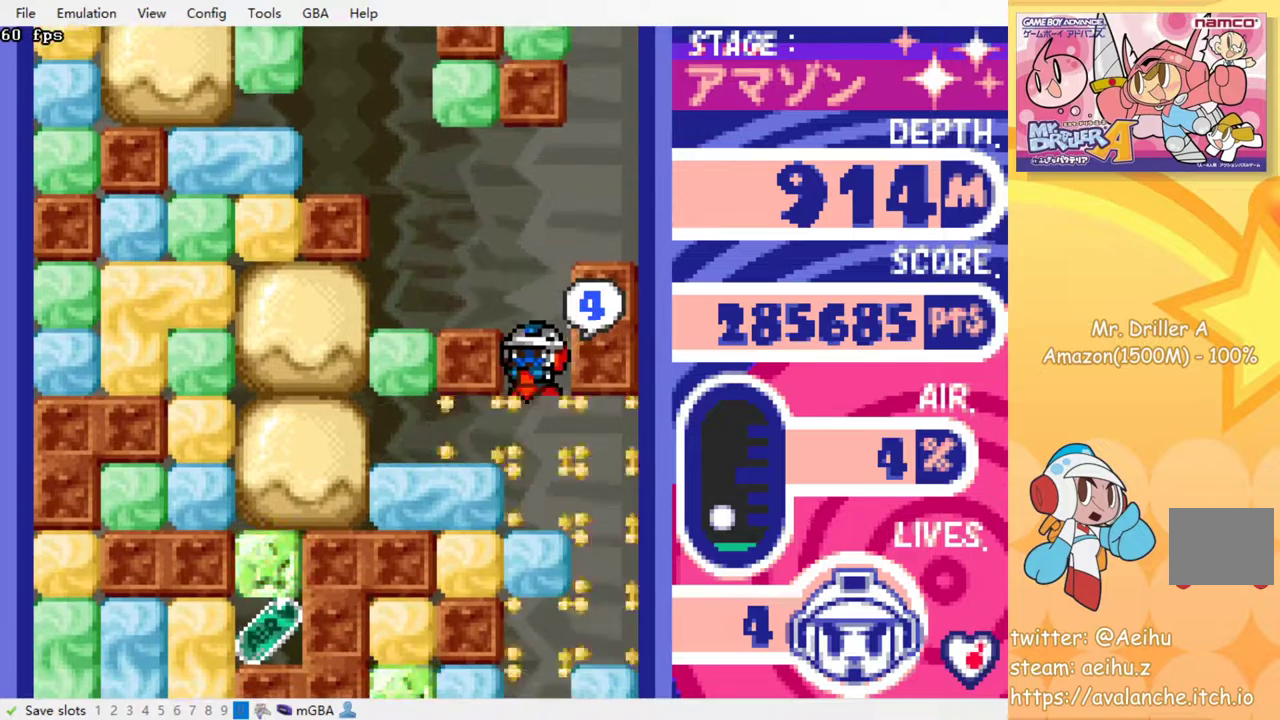
{"buttons": ["SQUARE", "DPAD_DOWN"], "events": [[117, "SQUARE", "up"], [450, "SQUARE", "down"]]}
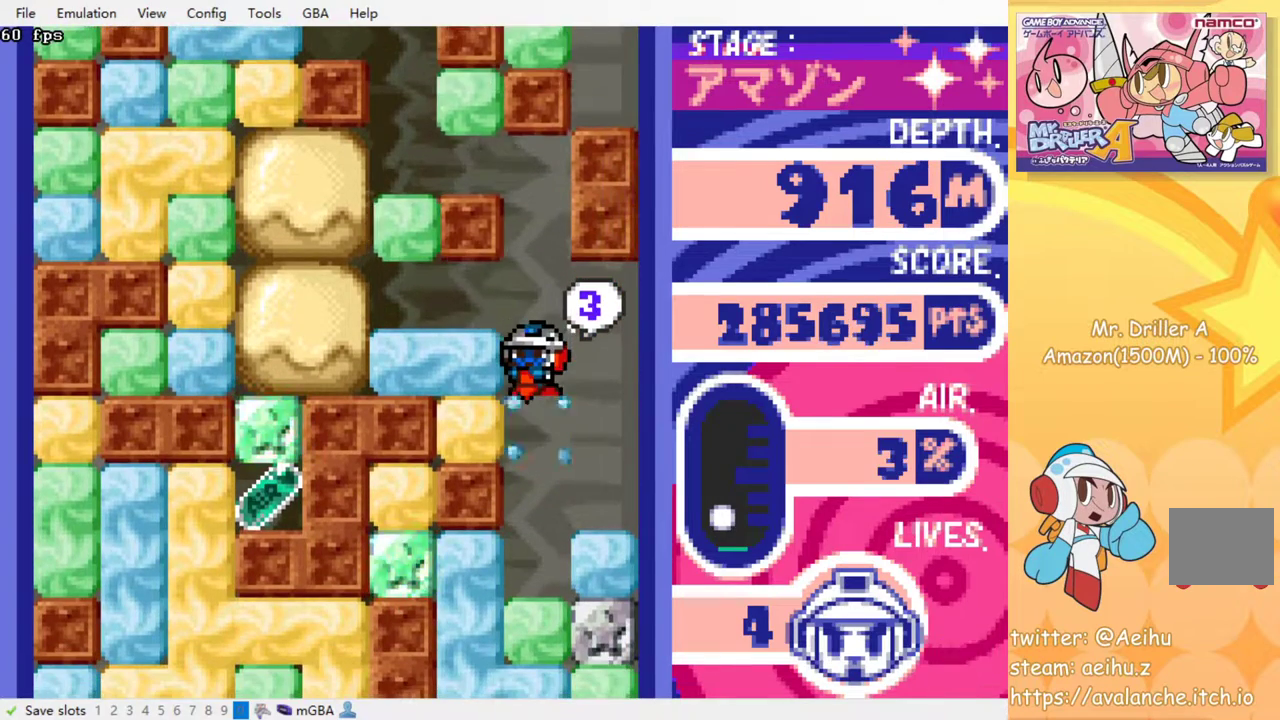
{"buttons": ["DPAD_LEFT"], "events": [[83, "SQUARE", "up"], [100, "DPAD_DOWN", "up"], [333, "DPAD_LEFT", "down"]]}
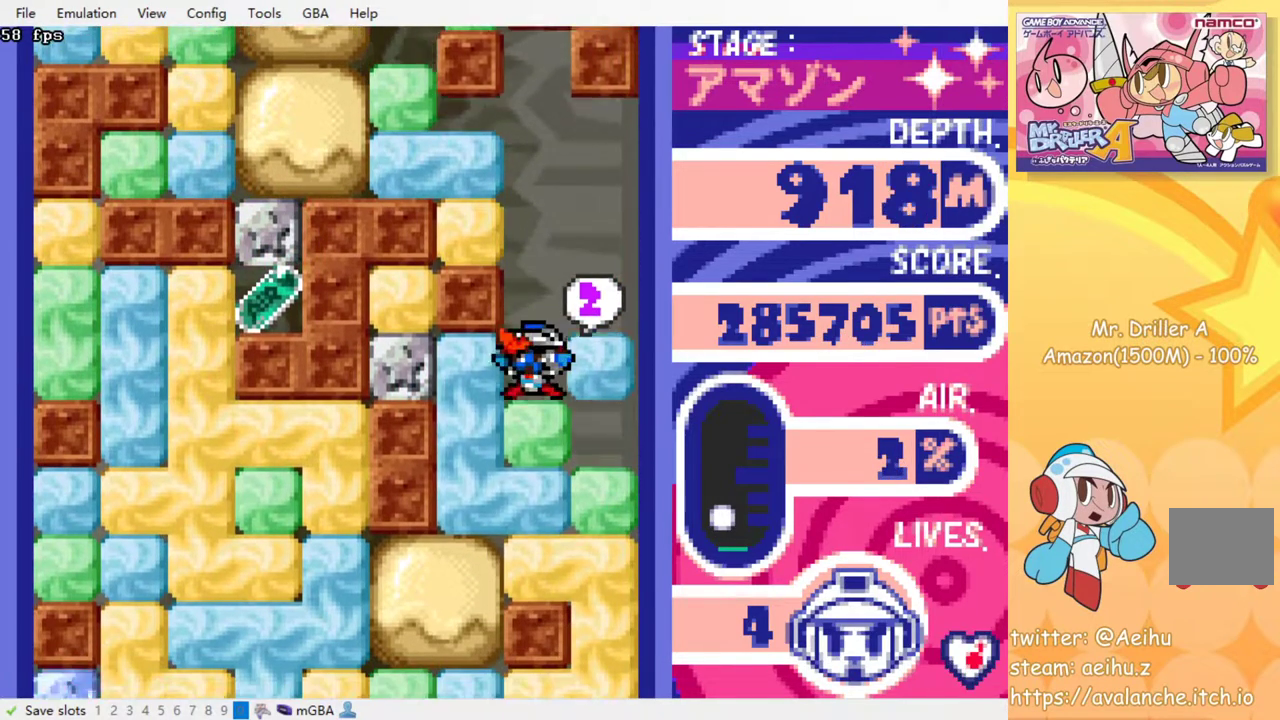
{"buttons": ["DPAD_LEFT"], "events": [[50, "SQUARE", "down"], [200, "SQUARE", "up"]]}
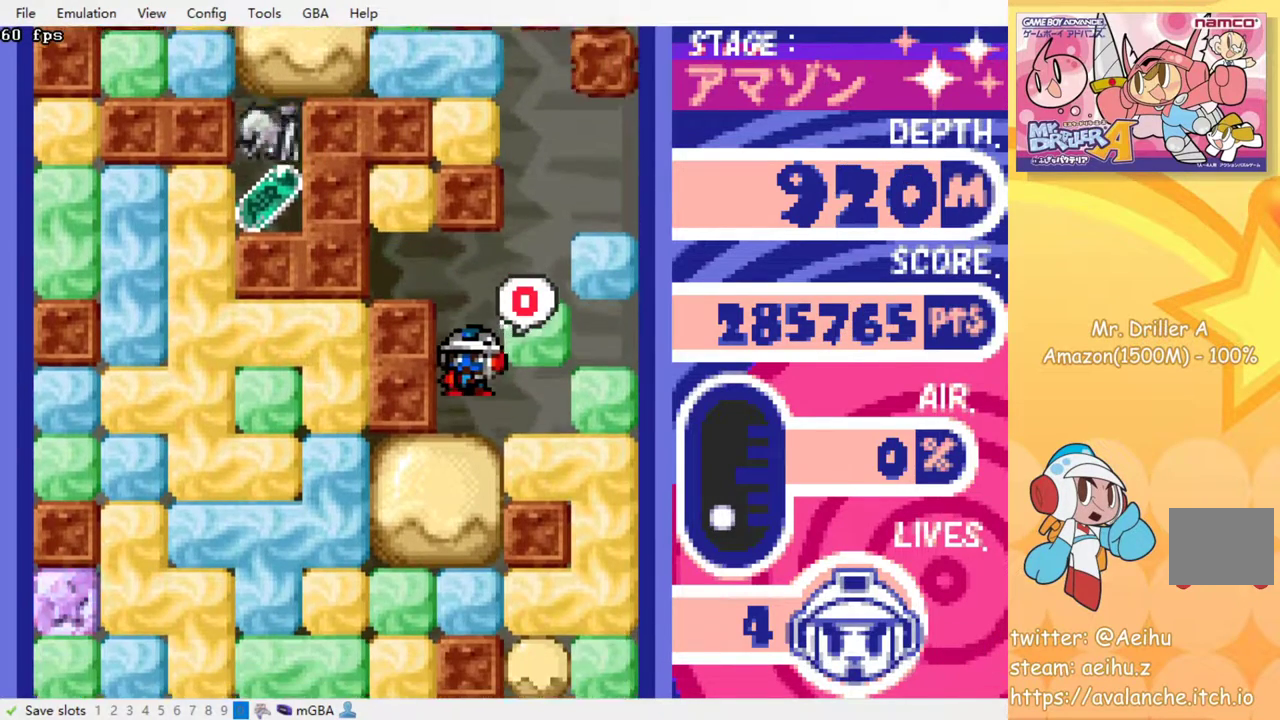
{"buttons": ["DPAD_LEFT"], "events": [[133, "DPAD_DOWN", "down"], [133, "DPAD_LEFT", "up"], [200, "SQUARE", "down"], [283, "DPAD_LEFT", "down"], [300, "DPAD_DOWN", "up"], [333, "SQUARE", "up"]]}
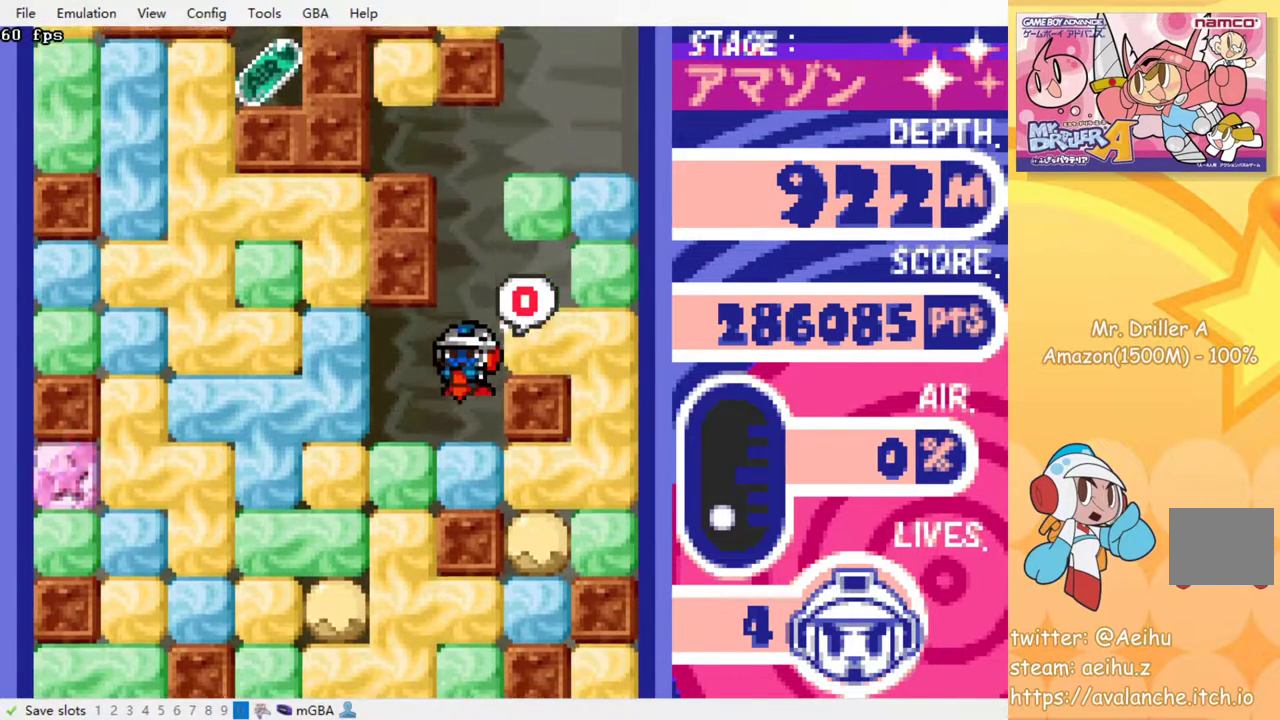
{"buttons": ["DPAD_LEFT"], "events": [[233, "SQUARE", "down"], [400, "SQUARE", "up"]]}
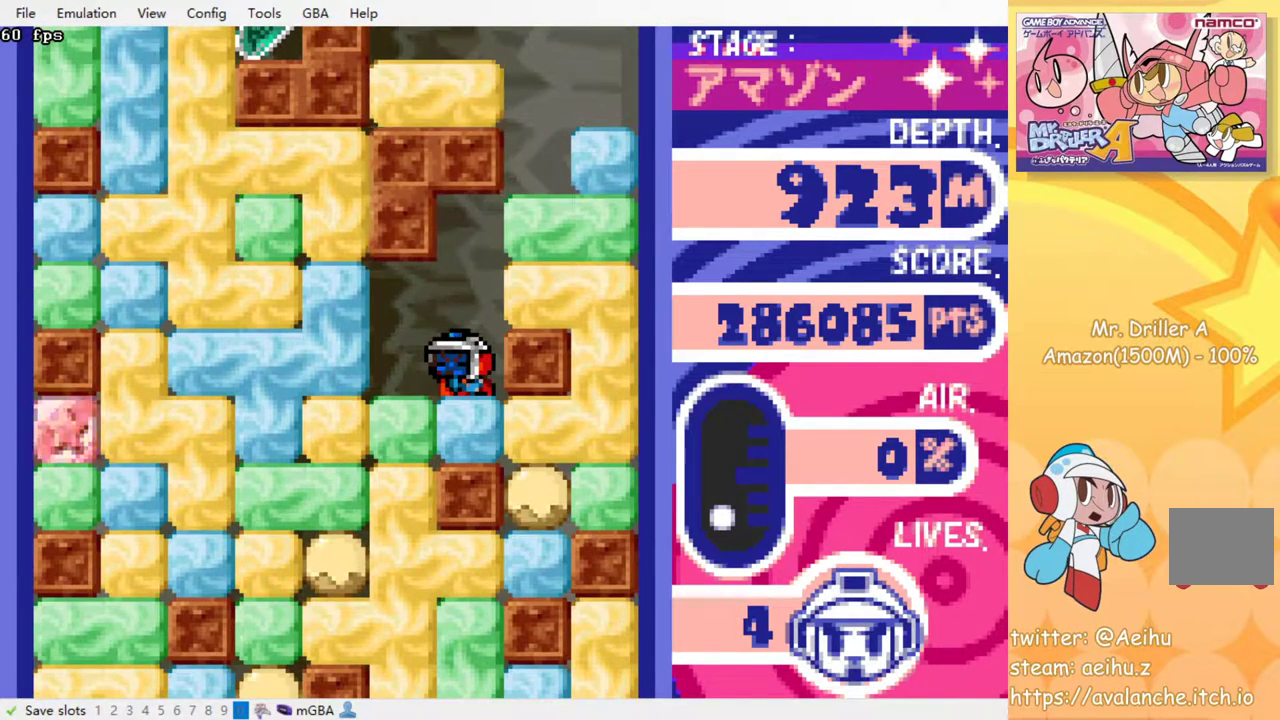
{"buttons": [], "events": [[267, "DPAD_LEFT", "up"]]}
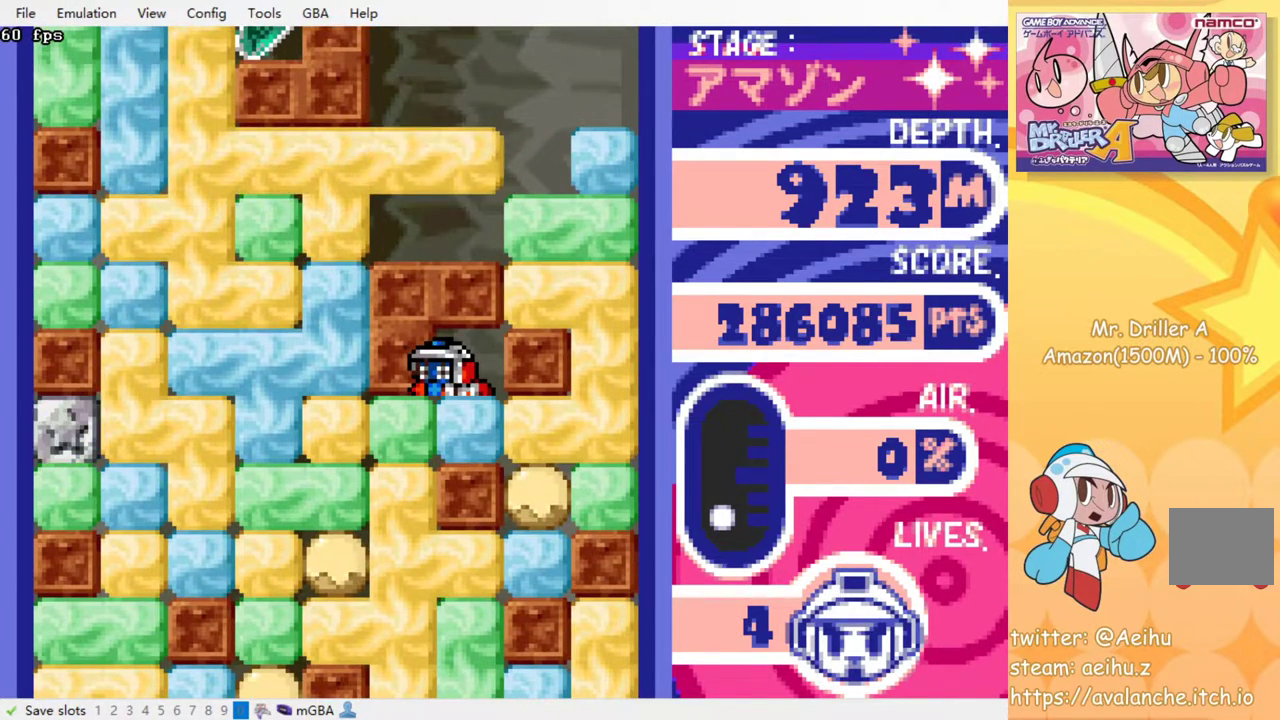
{"buttons": [], "events": []}
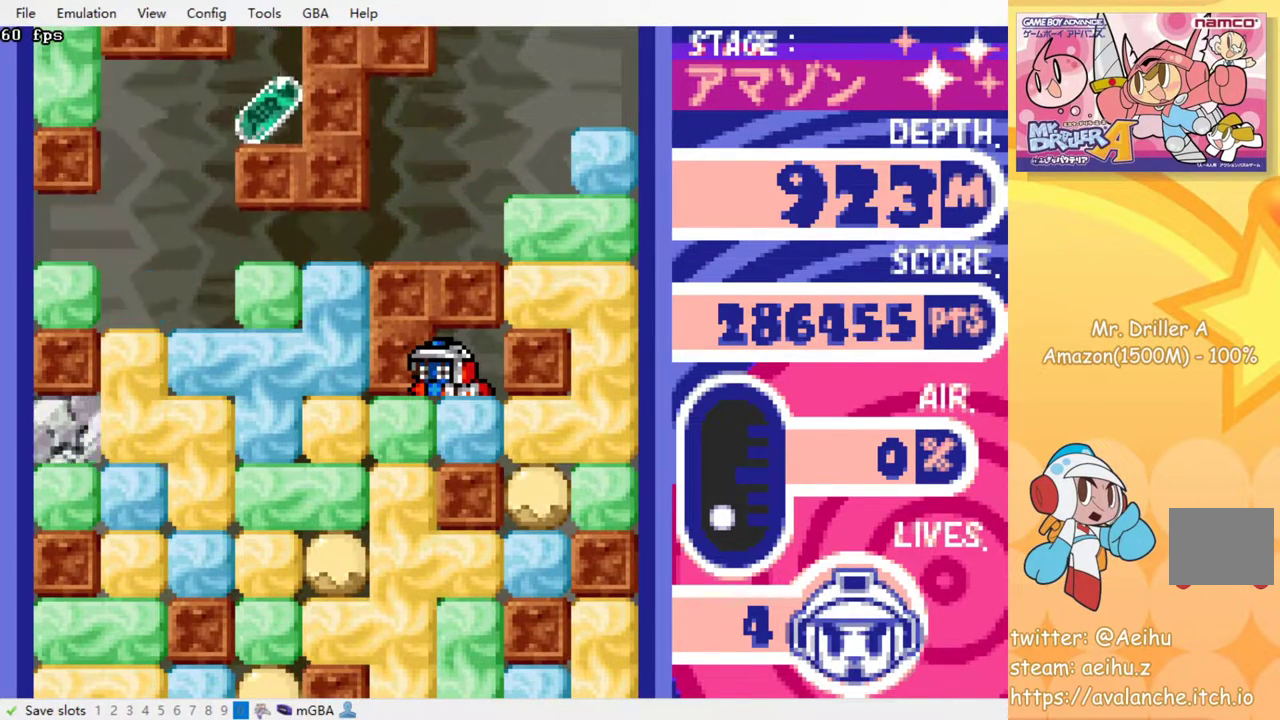
{"buttons": ["DPAD_LEFT"], "events": [[383, "DPAD_LEFT", "down"]]}
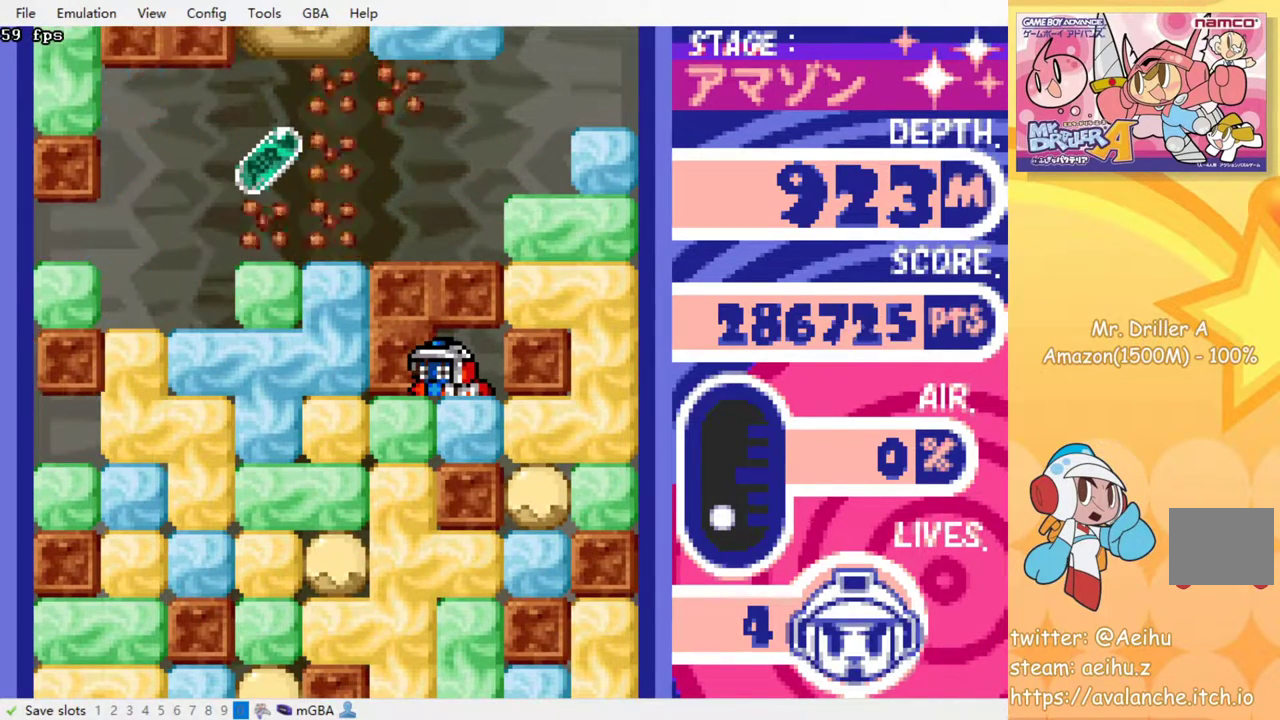
{"buttons": [], "events": [[117, "DPAD_LEFT", "up"]]}
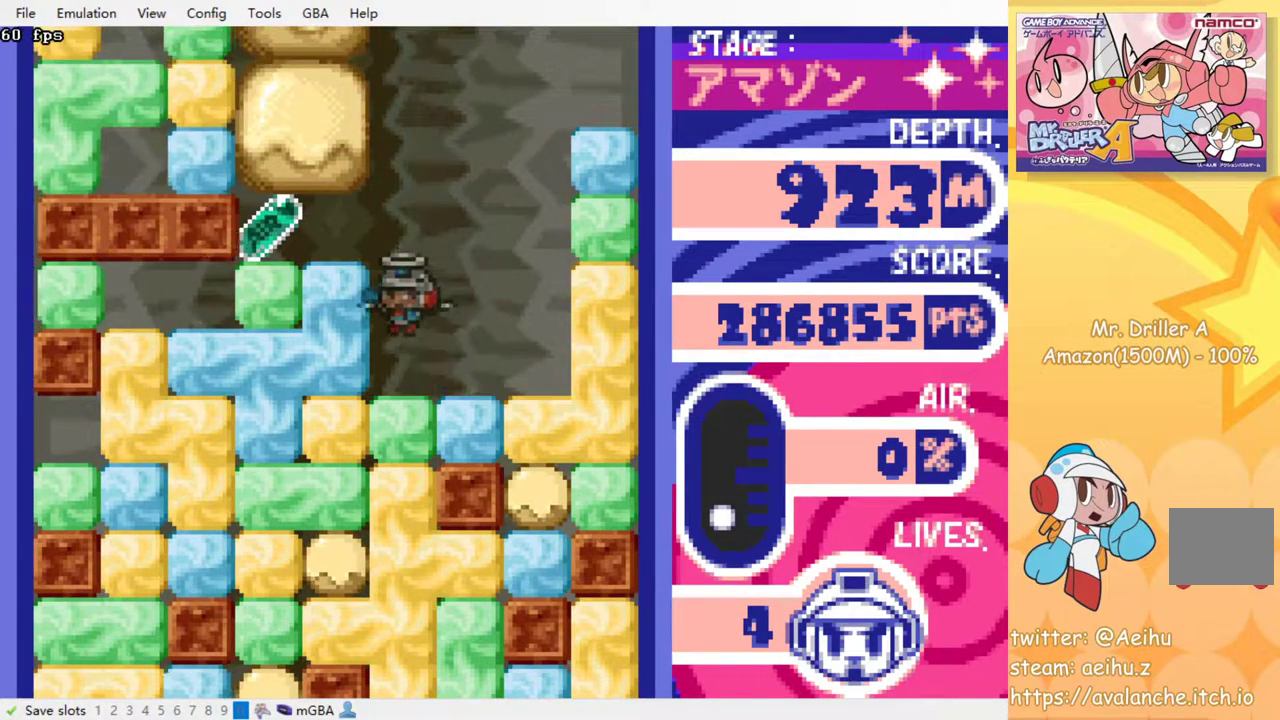
{"buttons": ["DPAD_LEFT"], "events": [[167, "DPAD_LEFT", "down"]]}
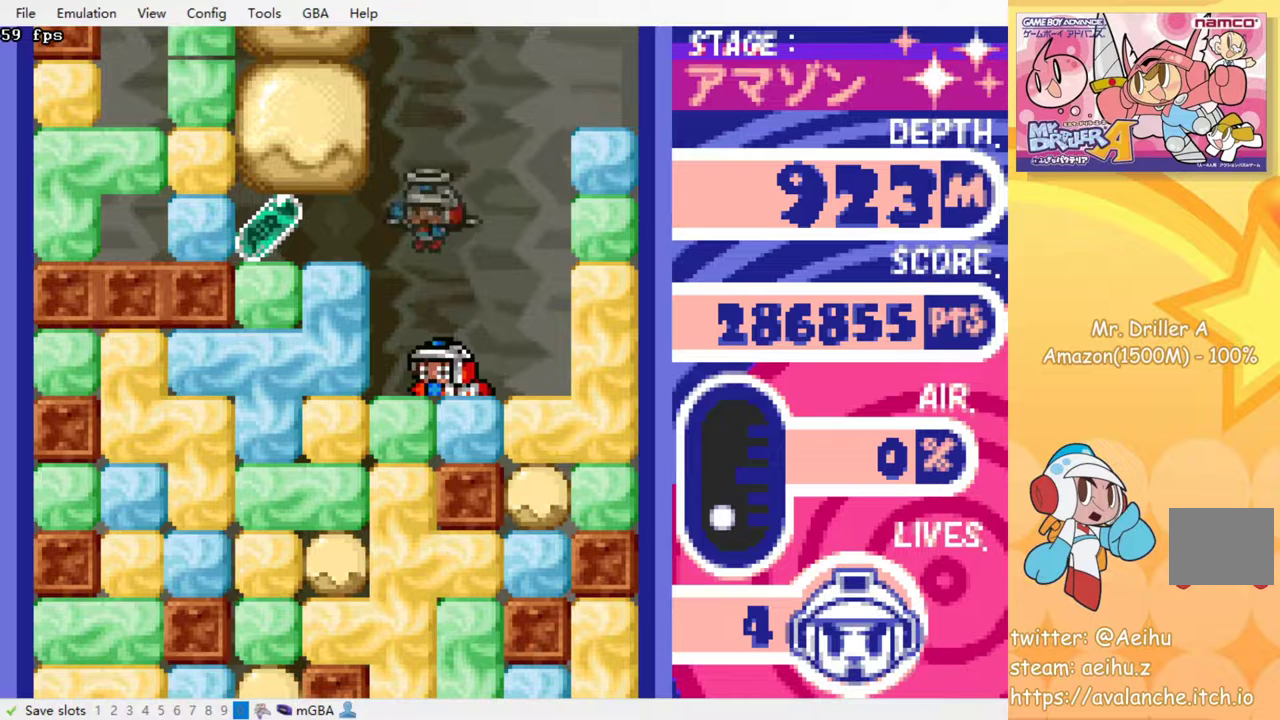
{"buttons": ["DPAD_LEFT"], "events": []}
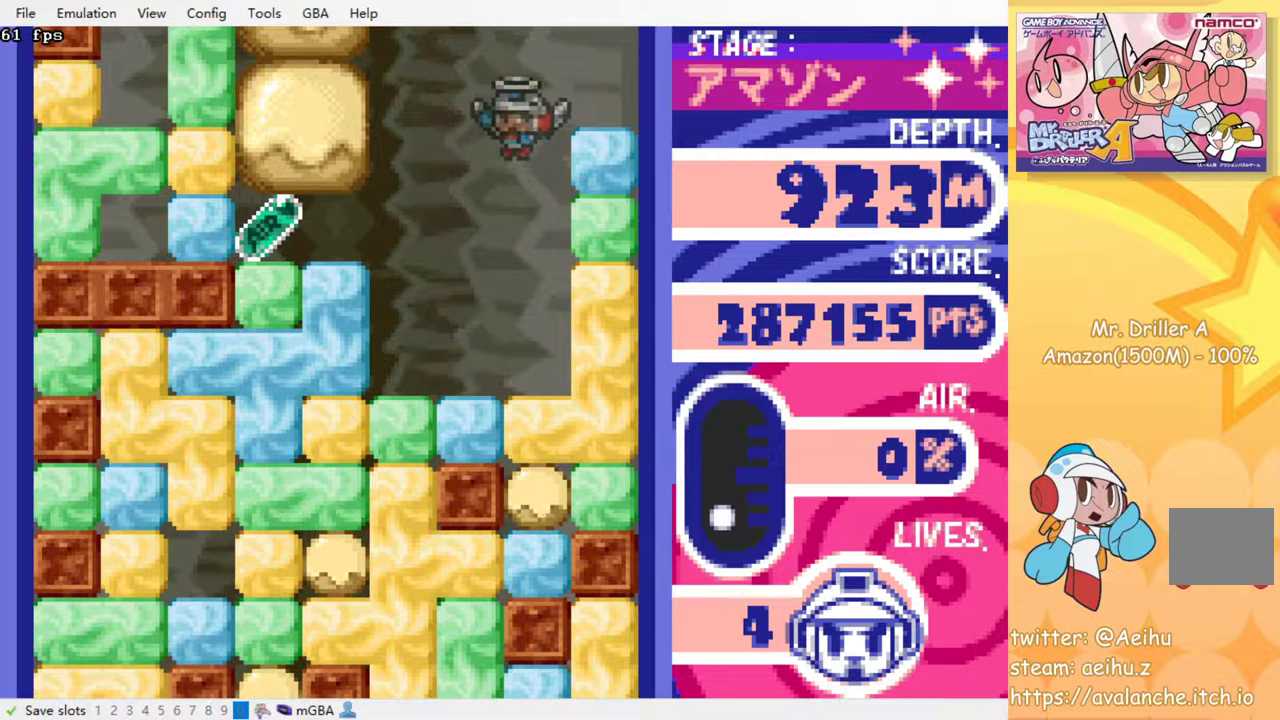
{"buttons": ["DPAD_LEFT"], "events": []}
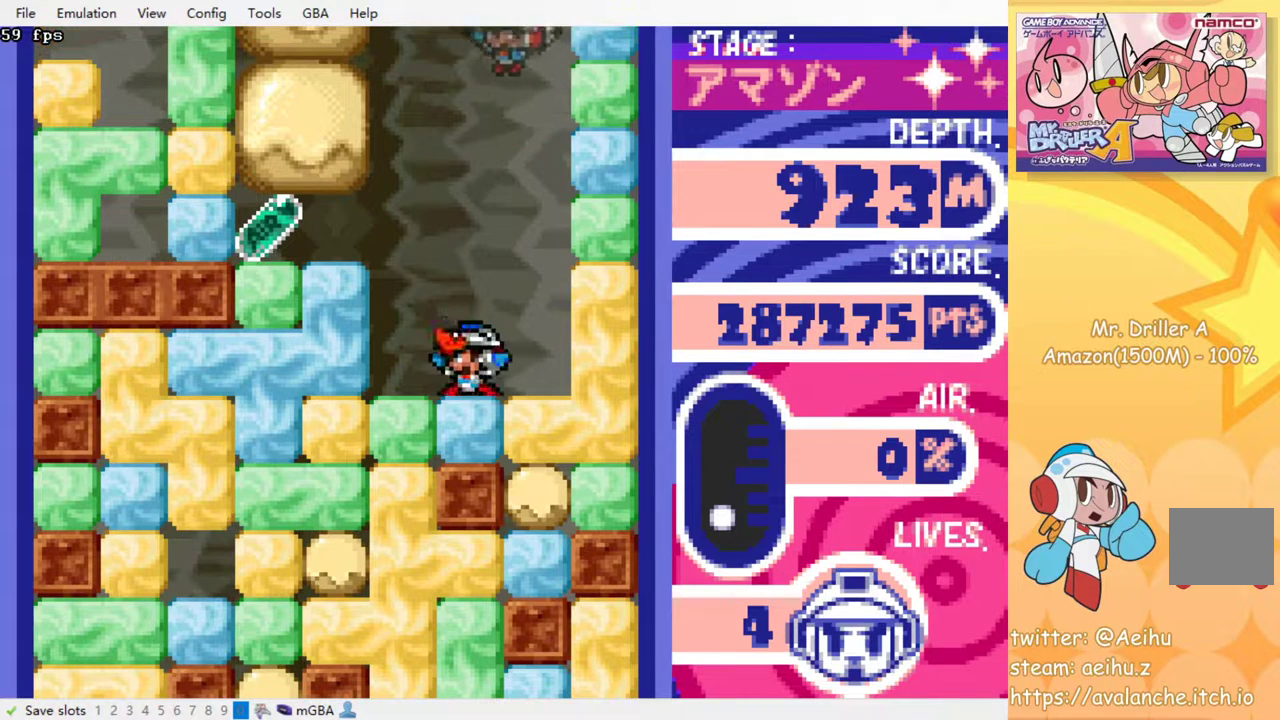
{"buttons": ["DPAD_LEFT"], "events": []}